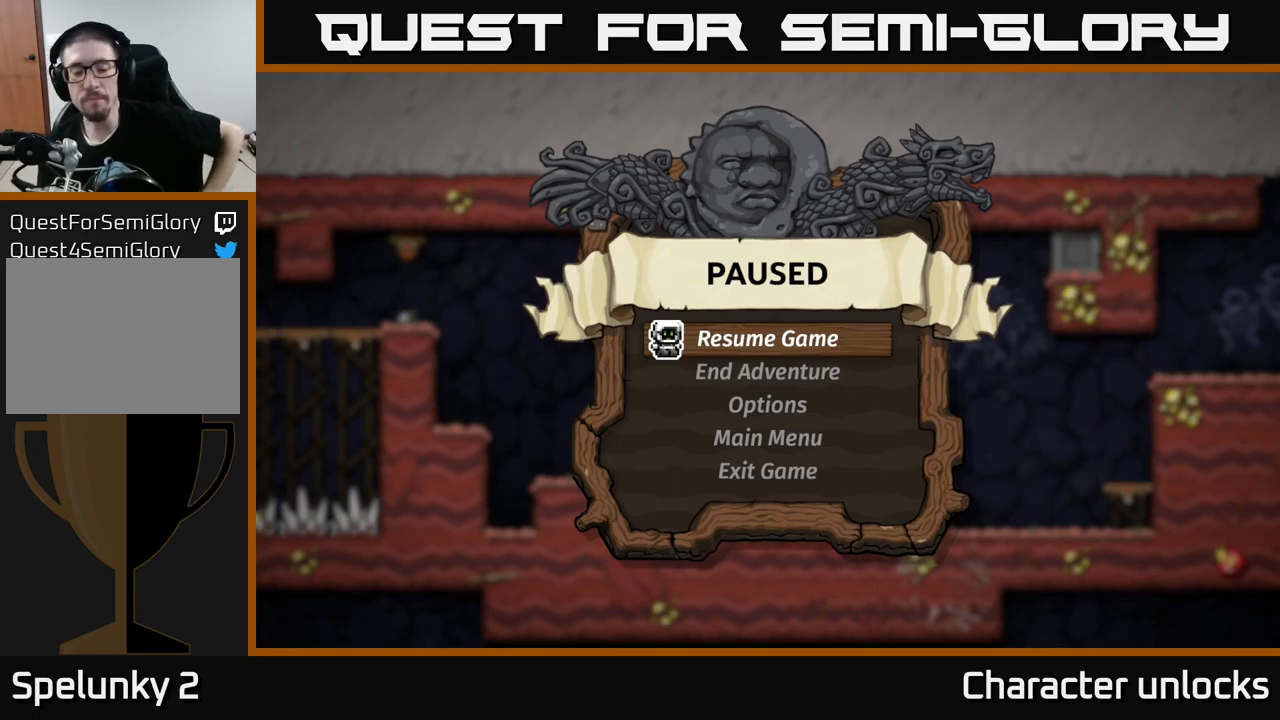
Gameplay with a controller (Xbox layout); each line is a JSON object with the inputs held at the frame after it. "events" lists button and stick changes between this image and that frame as [ms after this image, input, new state], when the widget could be followed in between. Not read: right_stick.
{"buttons": [], "left_stick": "center", "events": [[117, "A", "down"], [267, "A", "up"]]}
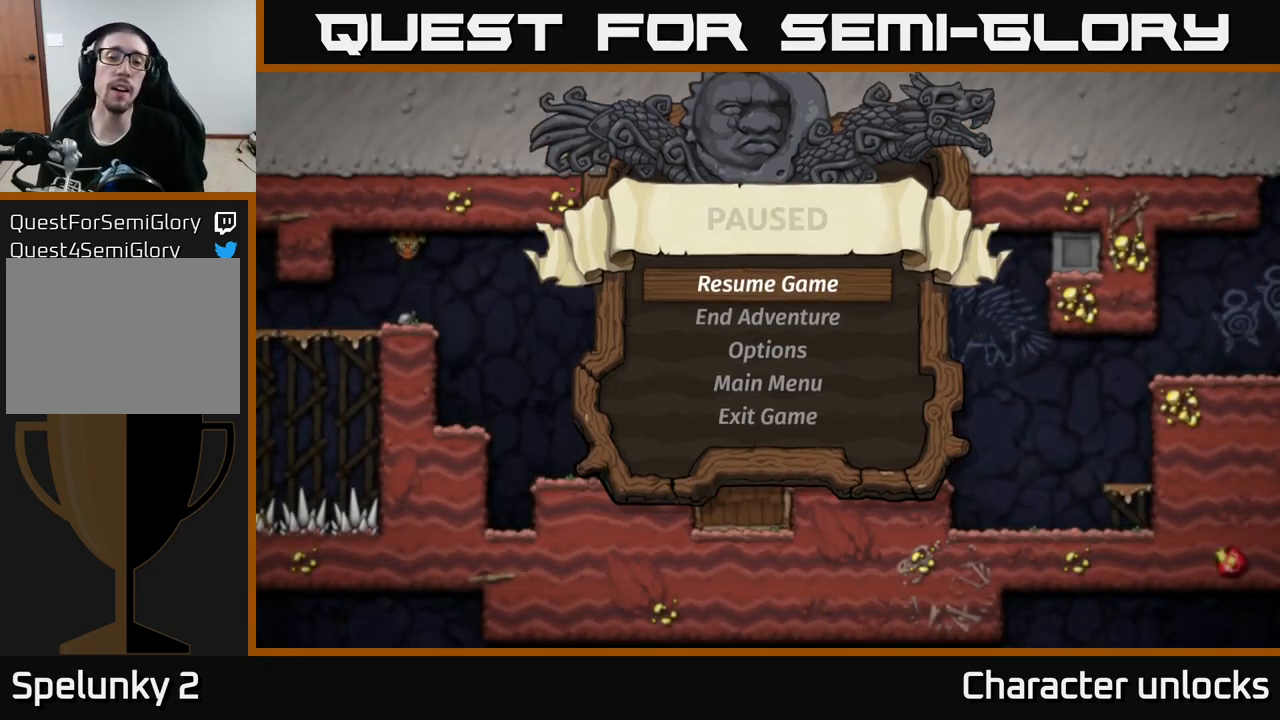
{"buttons": ["DPAD_RIGHT"], "left_stick": "center", "events": [[367, "DPAD_RIGHT", "down"]]}
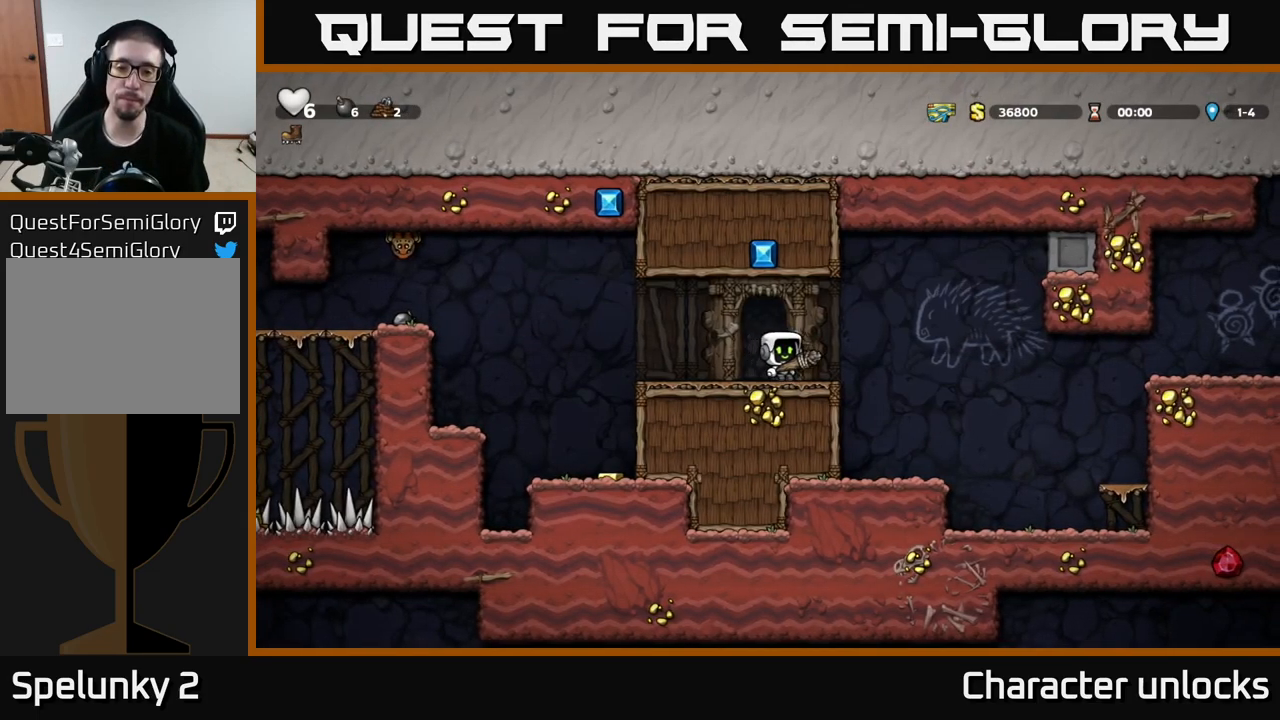
{"buttons": ["DPAD_LEFT"], "left_stick": "center", "events": [[100, "DPAD_RIGHT", "up"], [150, "DPAD_LEFT", "down"]]}
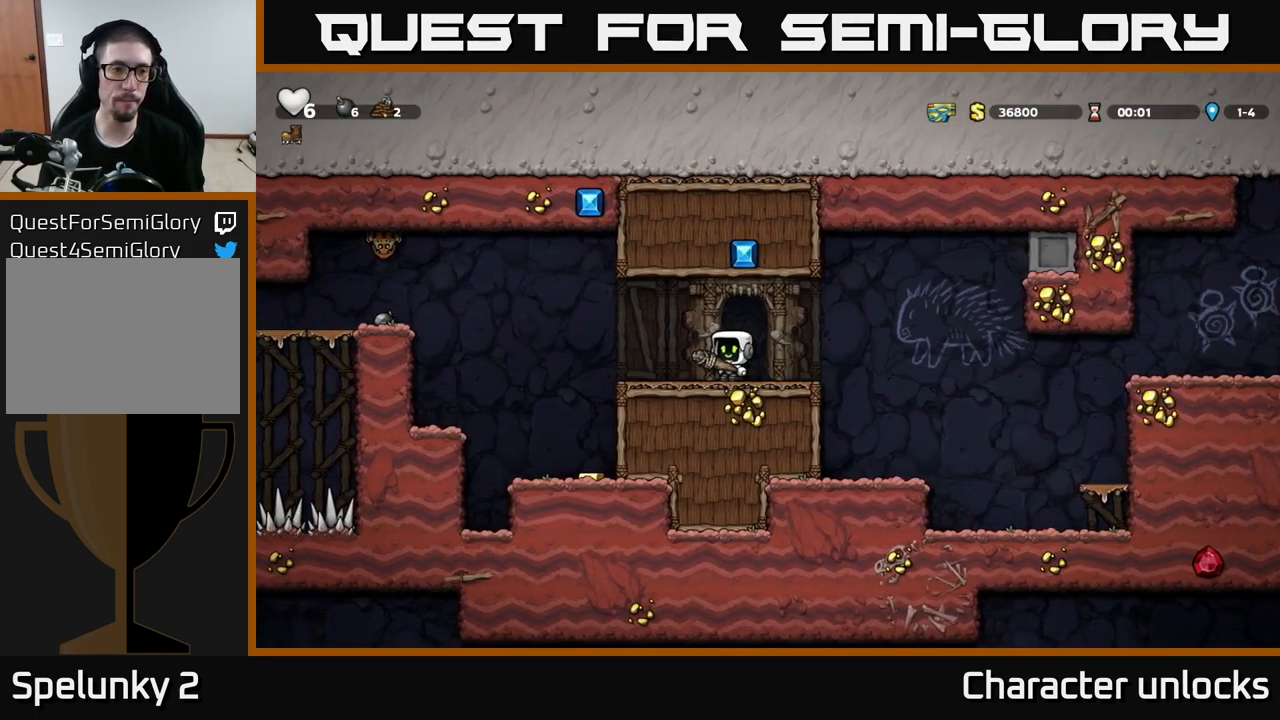
{"buttons": [], "left_stick": "center", "events": [[117, "DPAD_UP", "down"], [150, "A", "down"], [200, "X", "down"], [283, "A", "up"], [283, "X", "up"], [333, "DPAD_LEFT", "up"], [333, "DPAD_UP", "up"], [417, "DPAD_RIGHT", "down"], [483, "DPAD_RIGHT", "up"]]}
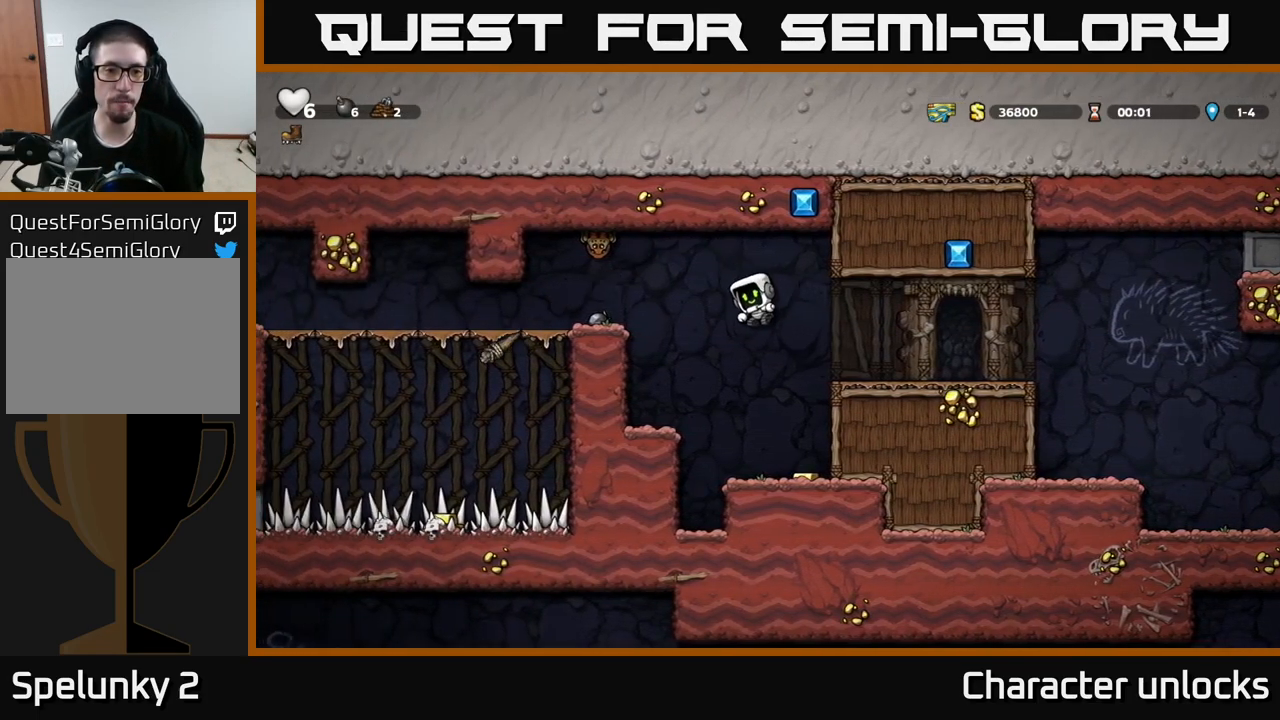
{"buttons": ["DPAD_RIGHT"], "left_stick": "center", "events": [[367, "DPAD_RIGHT", "down"]]}
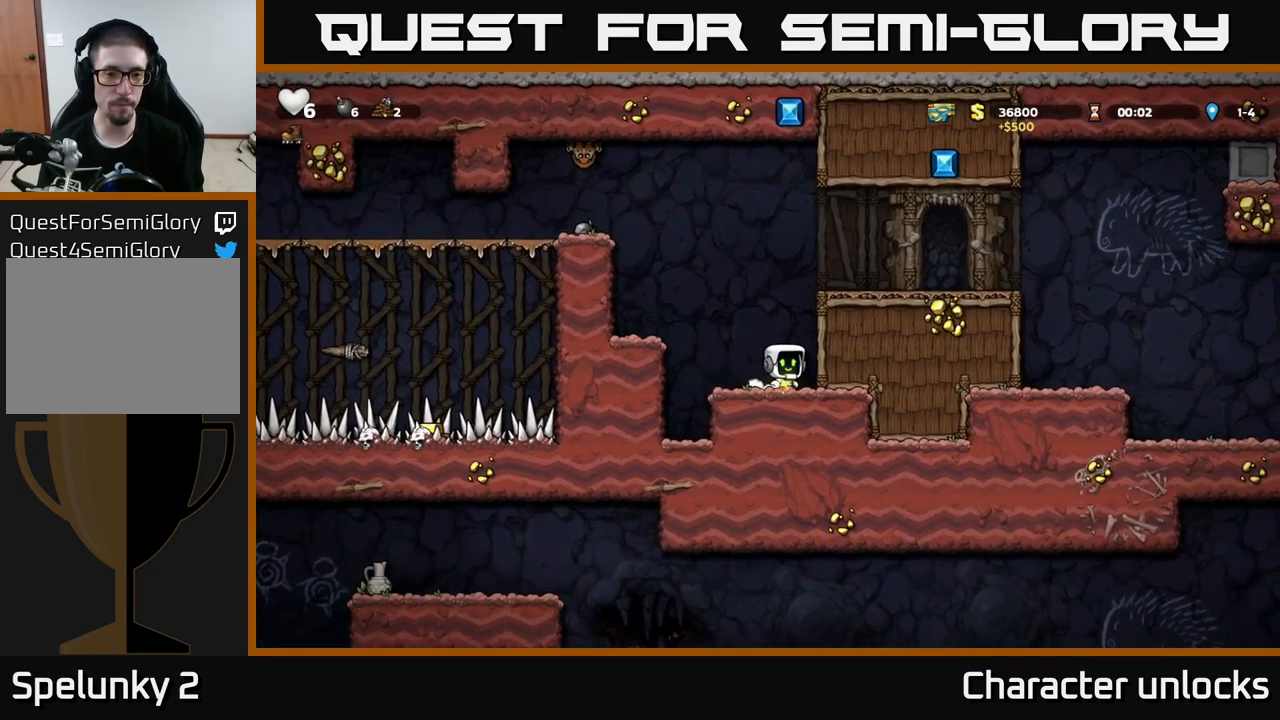
{"buttons": ["DPAD_LEFT"], "left_stick": "center", "events": [[17, "DPAD_RIGHT", "up"], [83, "DPAD_LEFT", "down"], [167, "A", "down"], [350, "A", "up"]]}
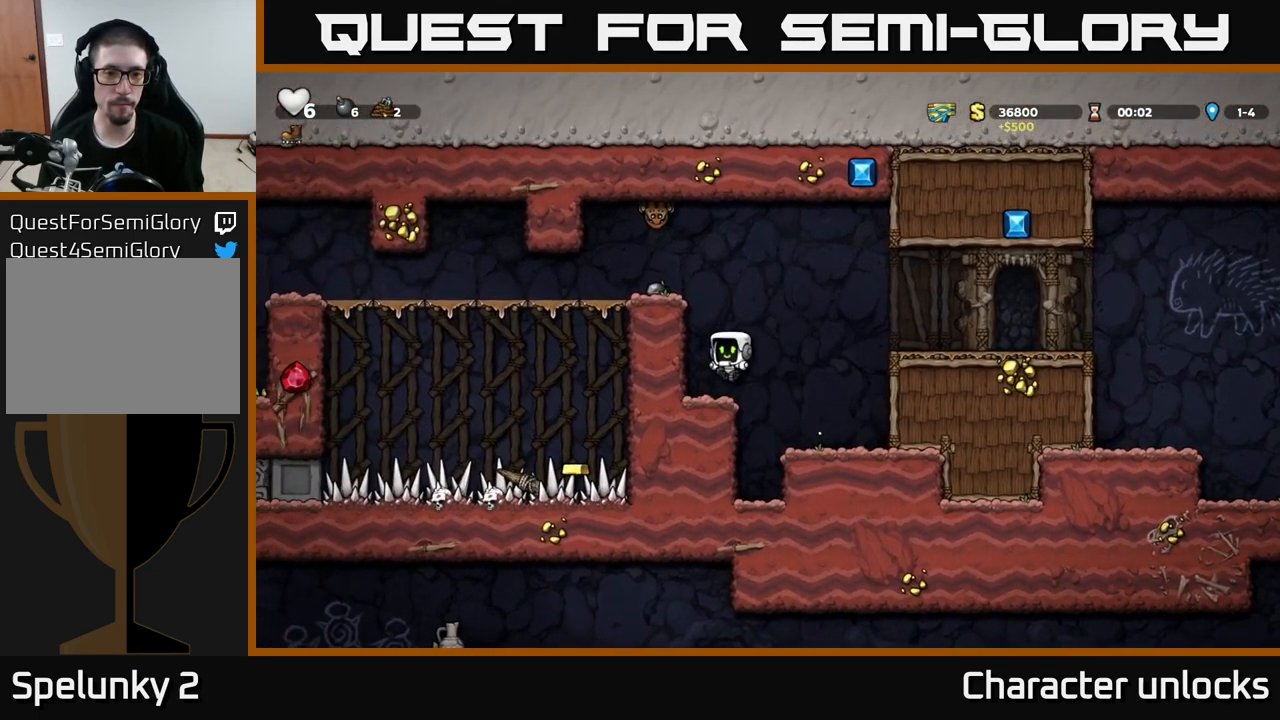
{"buttons": ["DPAD_LEFT"], "left_stick": "center", "events": [[133, "A", "down"], [267, "A", "up"]]}
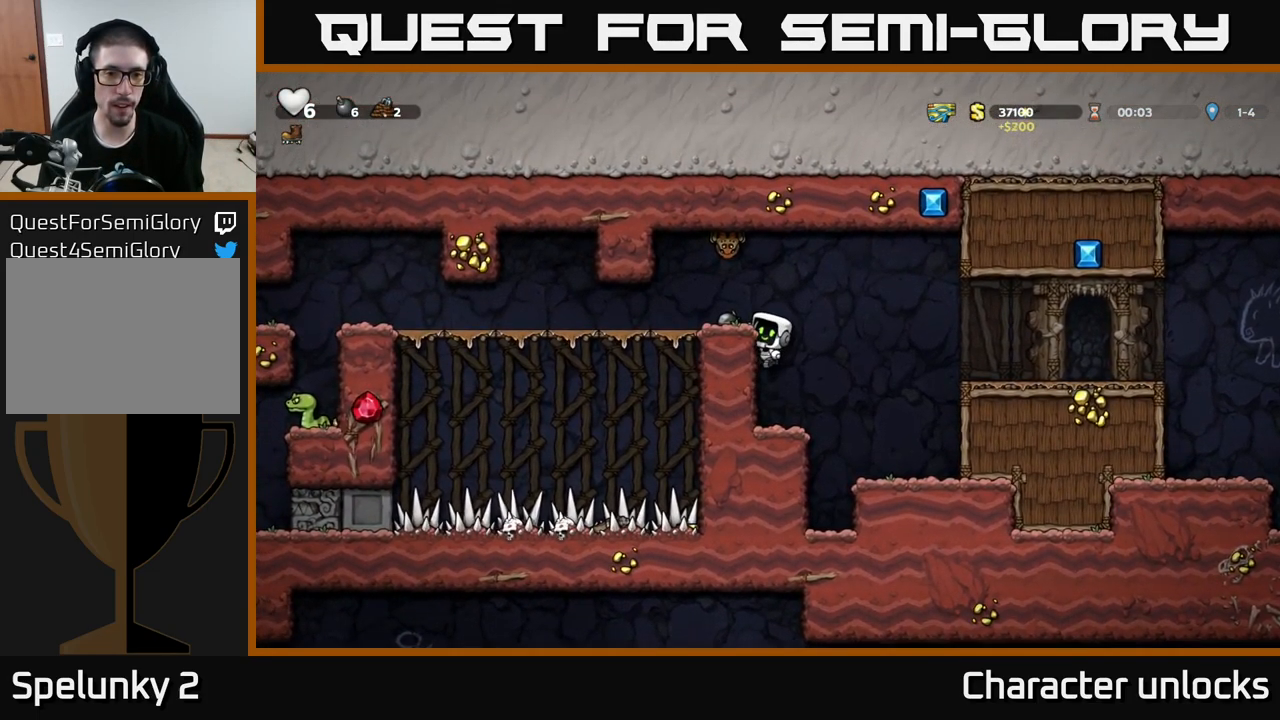
{"buttons": ["DPAD_LEFT"], "left_stick": "center", "events": [[50, "A", "down"], [83, "X", "down"], [100, "A", "up"], [167, "X", "up"]]}
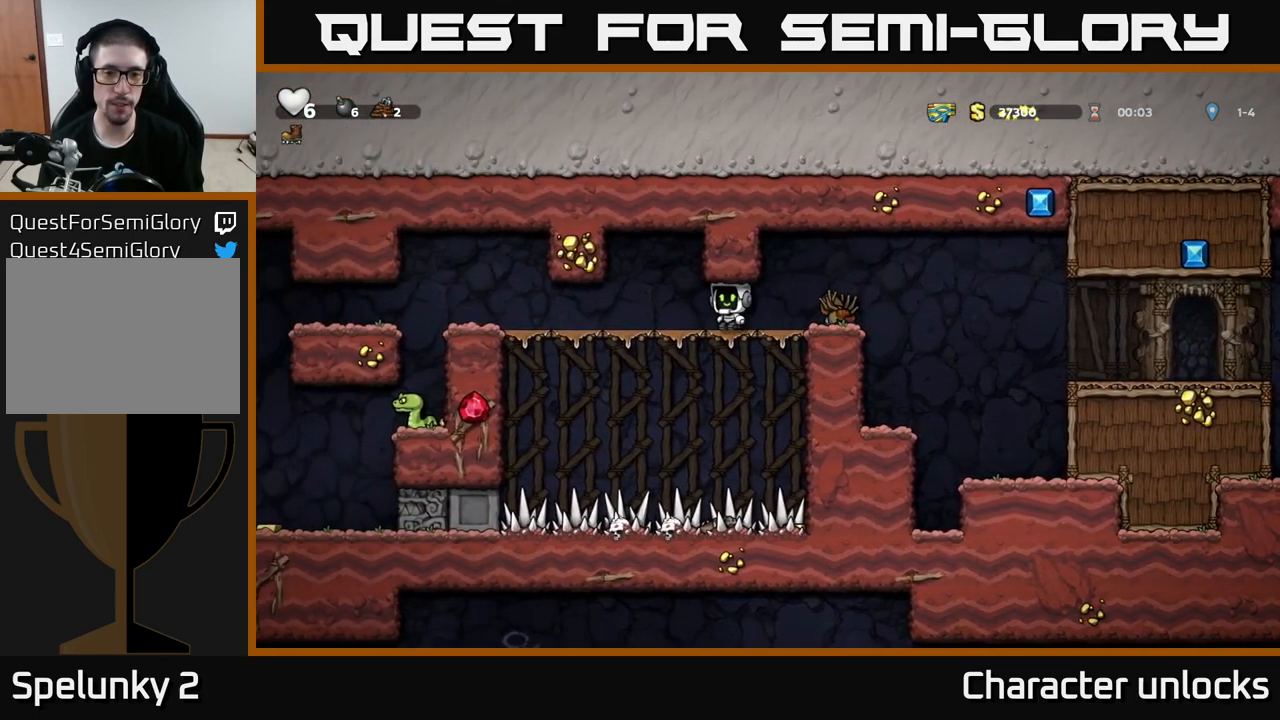
{"buttons": ["DPAD_RIGHT"], "left_stick": "center", "events": [[67, "DPAD_LEFT", "up"], [217, "DPAD_RIGHT", "down"], [333, "X", "down"], [467, "X", "up"]]}
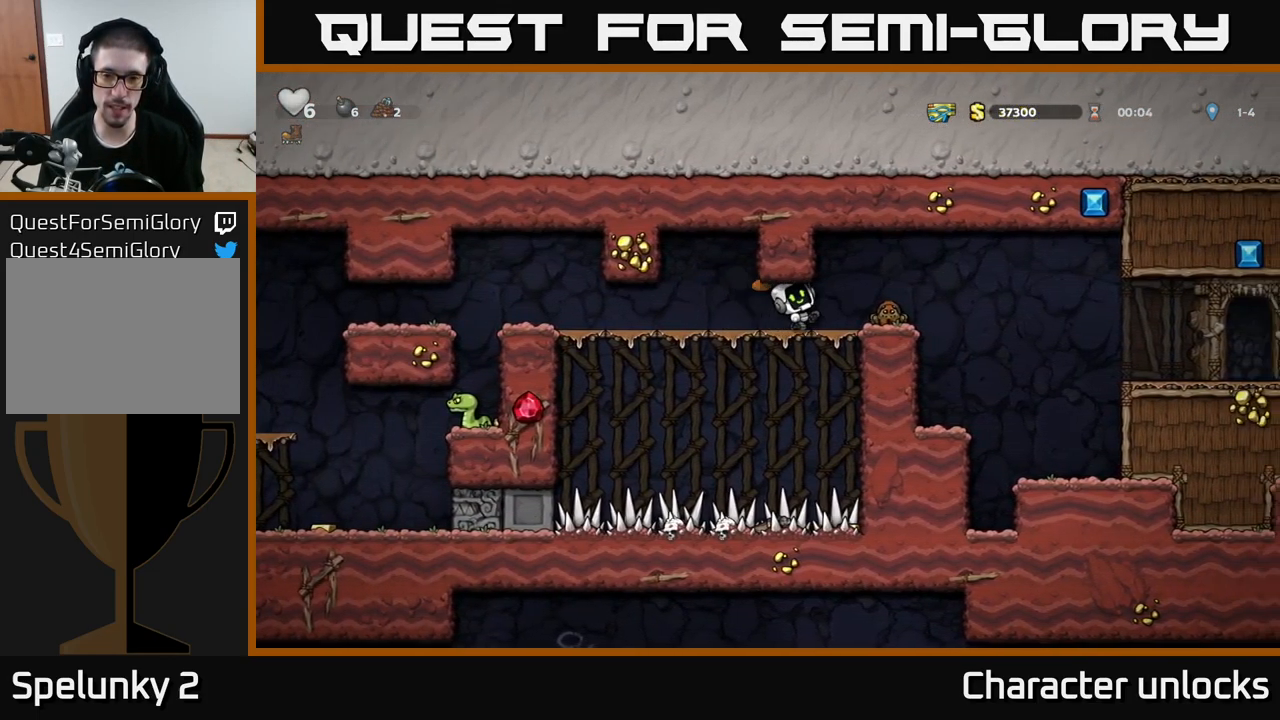
{"buttons": ["DPAD_LEFT"], "left_stick": "center", "events": [[50, "DPAD_RIGHT", "up"], [117, "DPAD_LEFT", "down"]]}
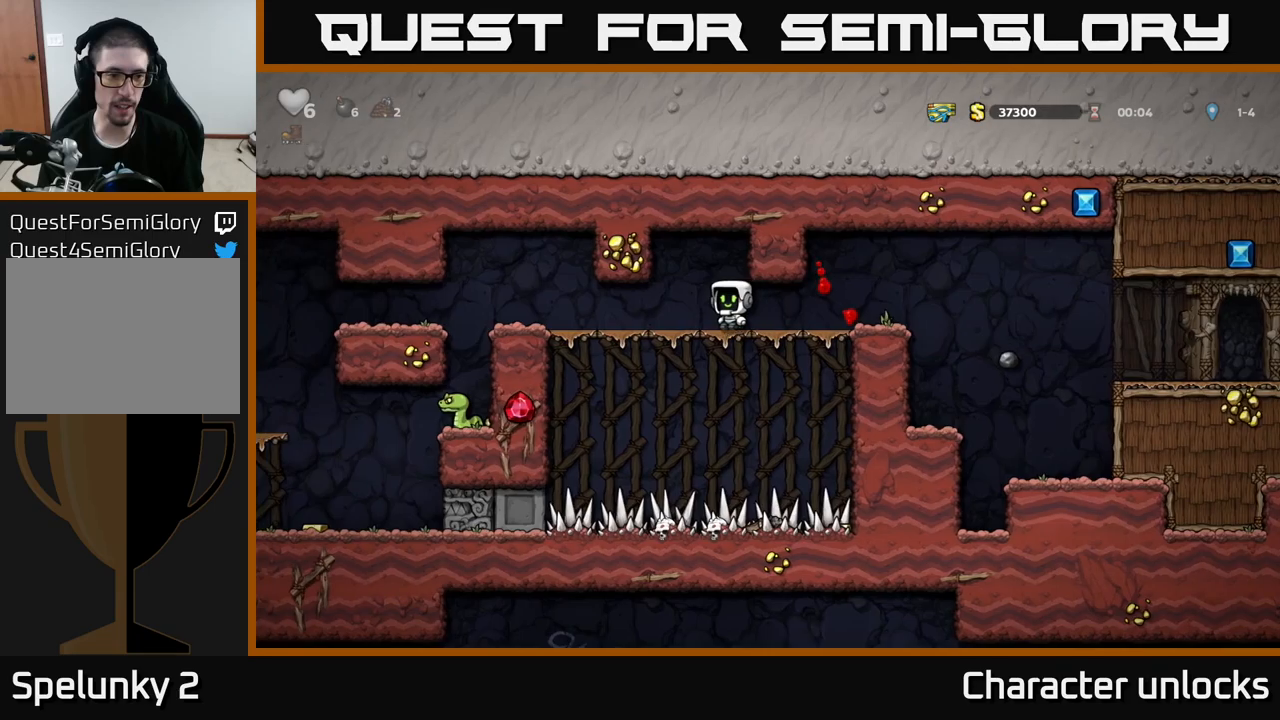
{"buttons": ["DPAD_LEFT"], "left_stick": "center", "events": []}
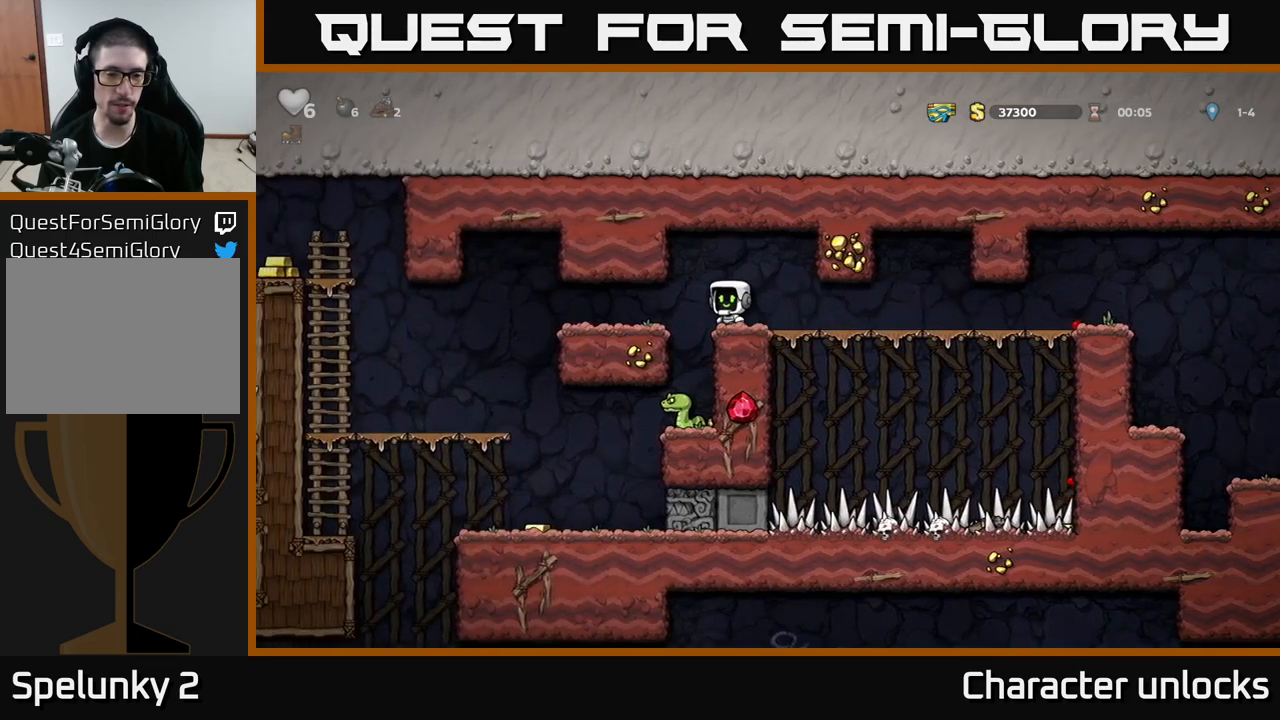
{"buttons": [], "left_stick": "center", "events": [[34, "DPAD_LEFT", "up"]]}
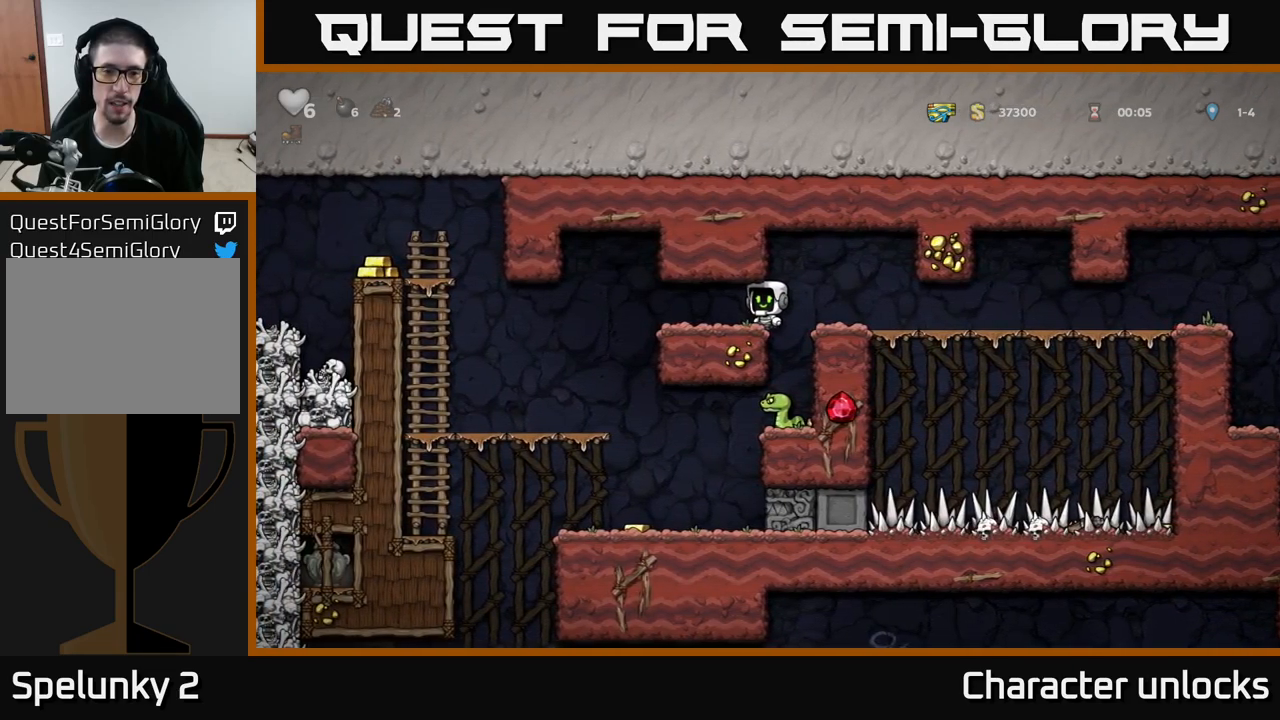
{"buttons": [], "left_stick": "center", "events": [[34, "DPAD_RIGHT", "down"], [67, "DPAD_RIGHT", "up"], [450, "DPAD_RIGHT", "down"], [467, "DPAD_RIGHT", "up"]]}
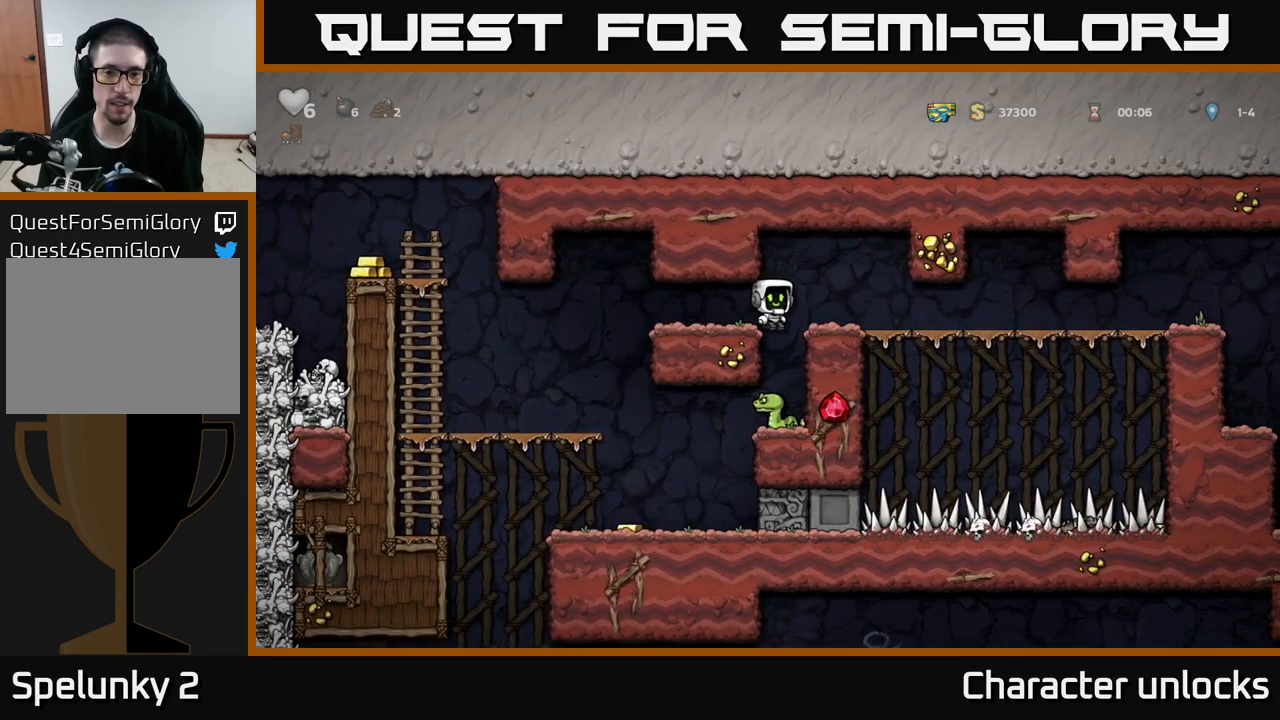
{"buttons": ["DPAD_LEFT"], "left_stick": "center", "events": [[250, "A", "down"], [417, "A", "up"], [434, "DPAD_LEFT", "down"]]}
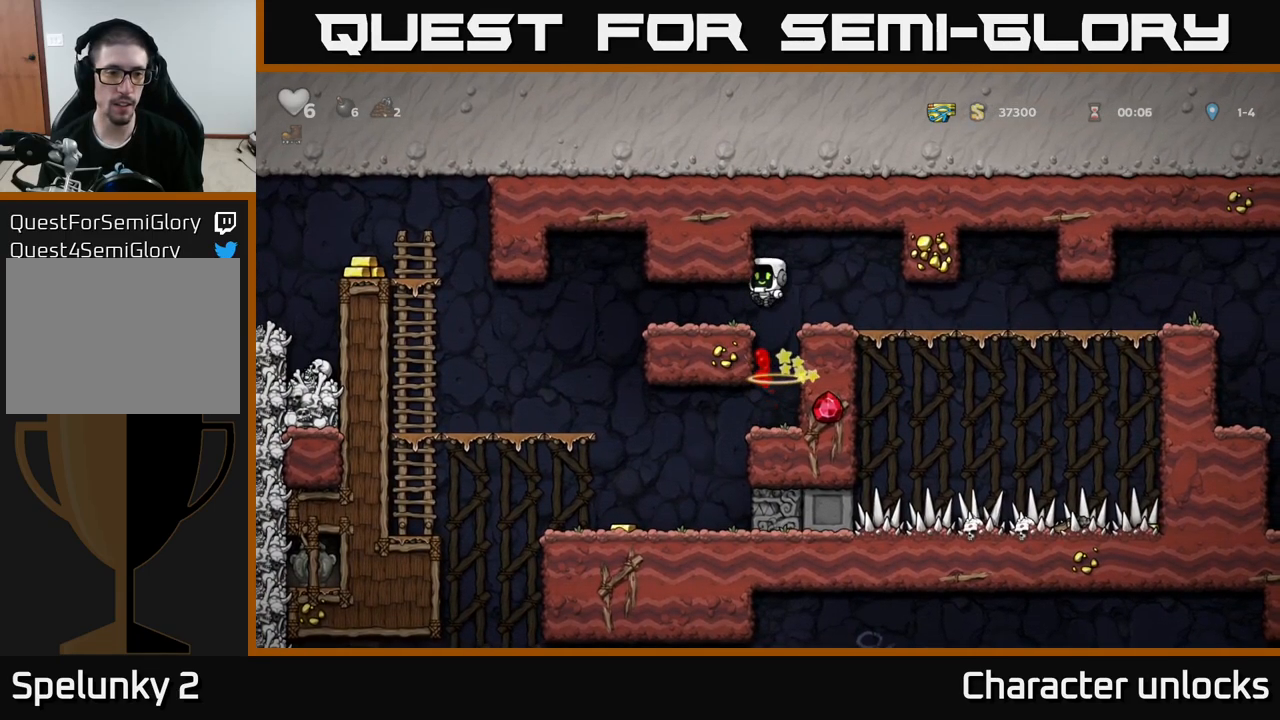
{"buttons": ["DPAD_LEFT"], "left_stick": "center", "events": []}
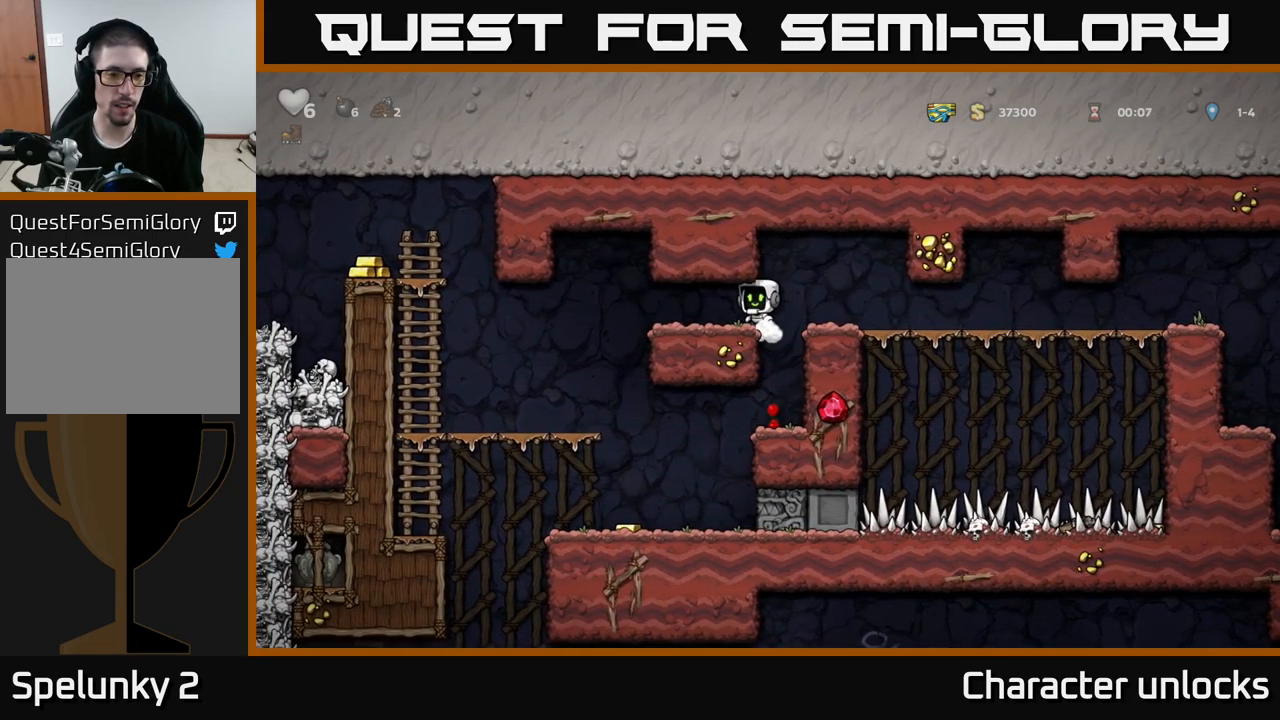
{"buttons": ["DPAD_LEFT"], "left_stick": "center", "events": []}
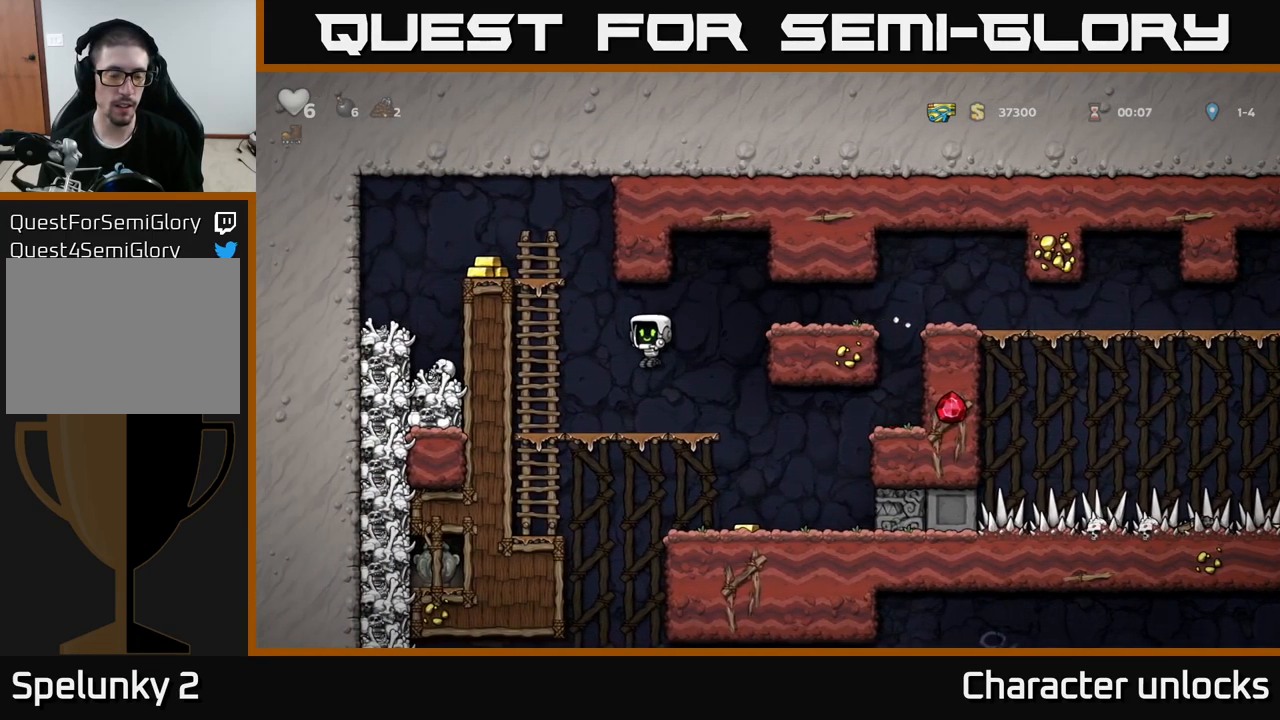
{"buttons": ["DPAD_UP"], "left_stick": "center", "events": [[184, "A", "down"], [250, "DPAD_UP", "down"], [300, "DPAD_LEFT", "up"], [334, "A", "up"]]}
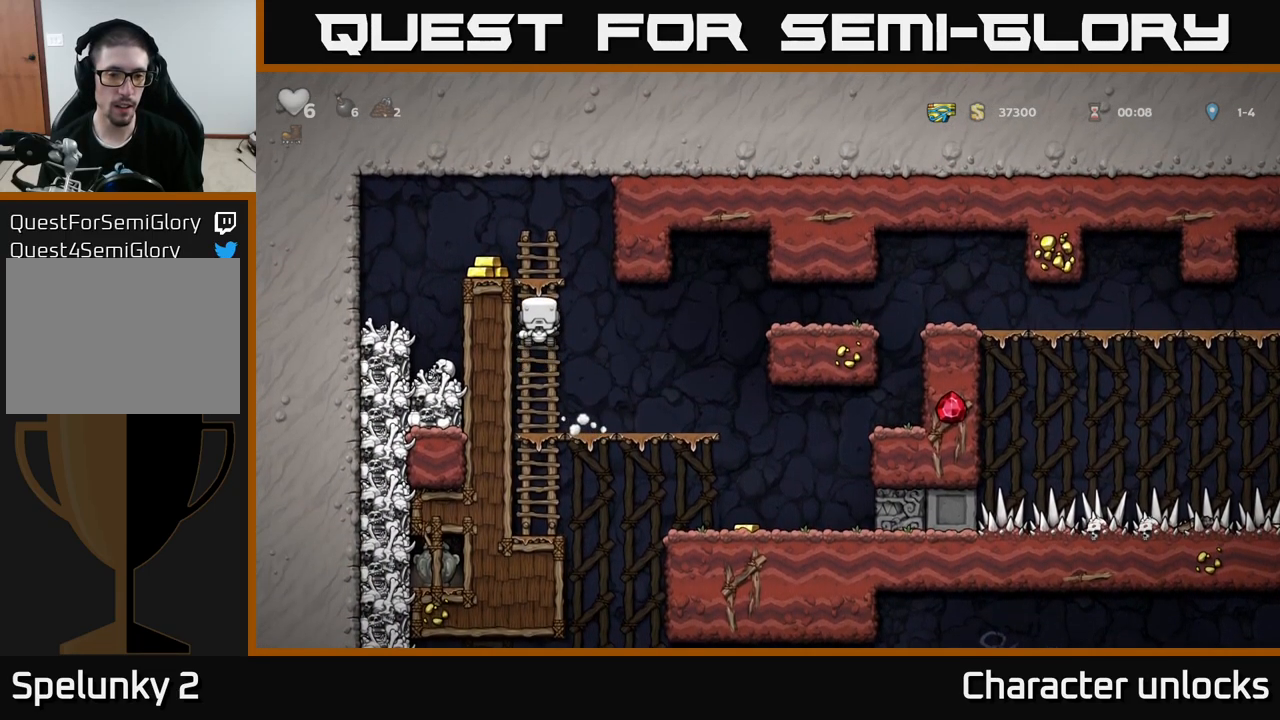
{"buttons": [], "left_stick": "center", "events": [[117, "A", "down"], [234, "A", "up"], [234, "DPAD_LEFT", "down"], [250, "DPAD_UP", "up"], [317, "DPAD_LEFT", "up"]]}
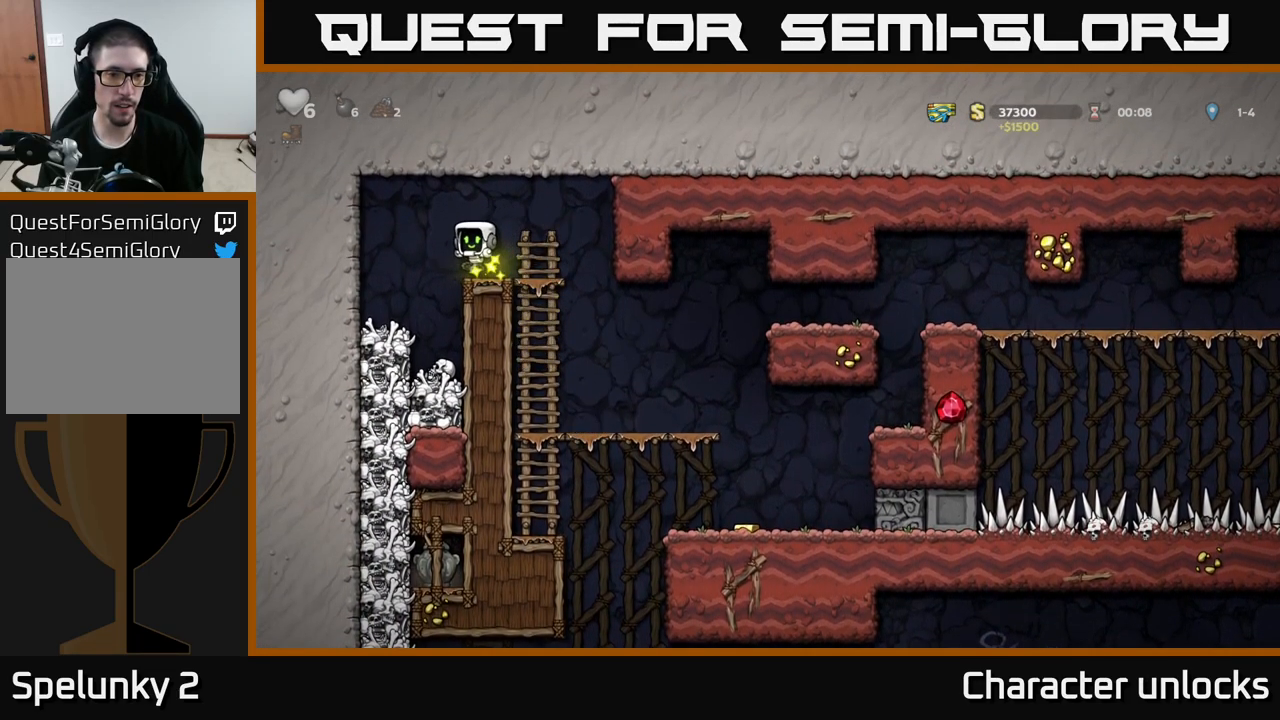
{"buttons": [], "left_stick": "center", "events": [[234, "DPAD_LEFT", "down"], [317, "DPAD_LEFT", "up"]]}
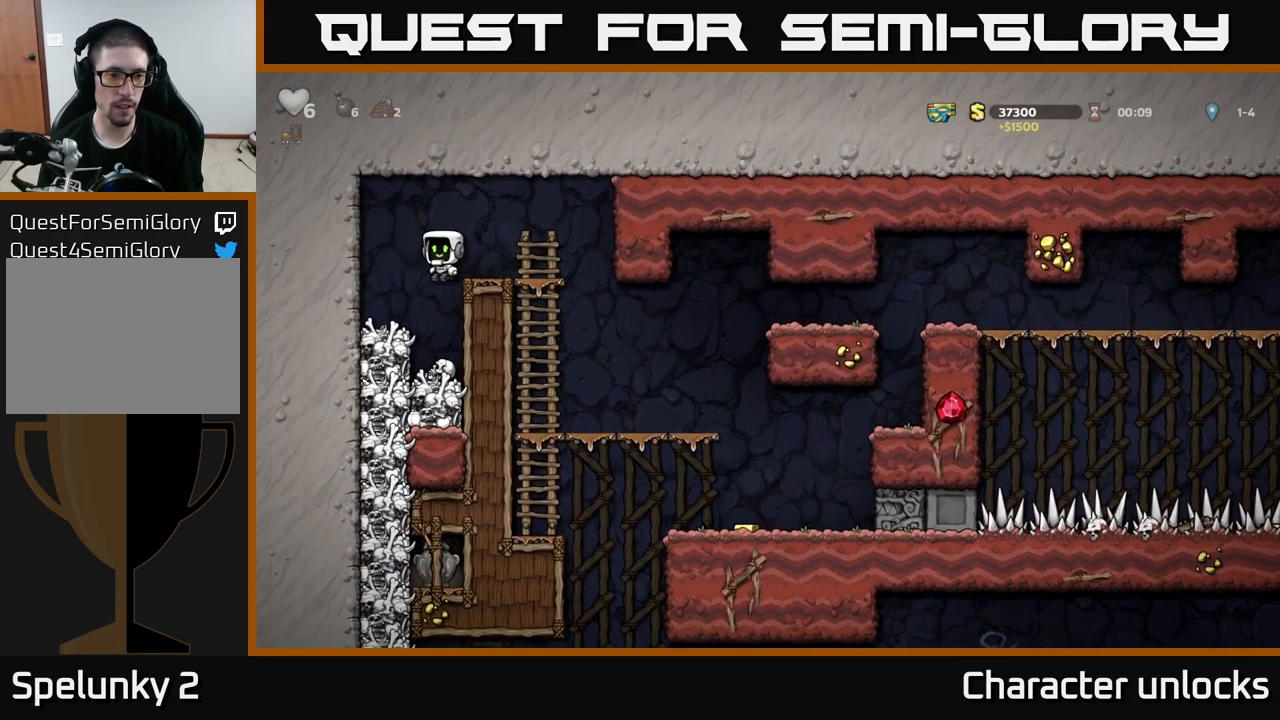
{"buttons": [], "left_stick": "center", "events": []}
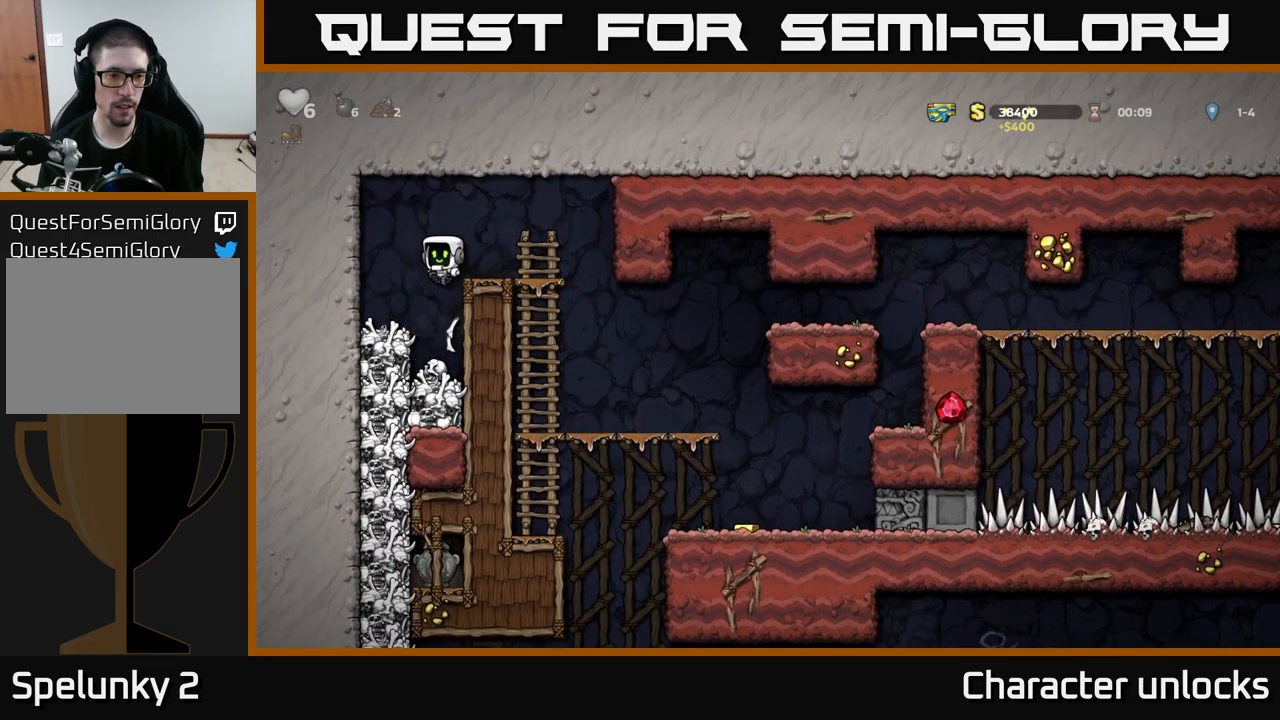
{"buttons": ["X", "DPAD_DOWN"], "left_stick": "center", "events": [[283, "DPAD_DOWN", "down"], [433, "X", "down"]]}
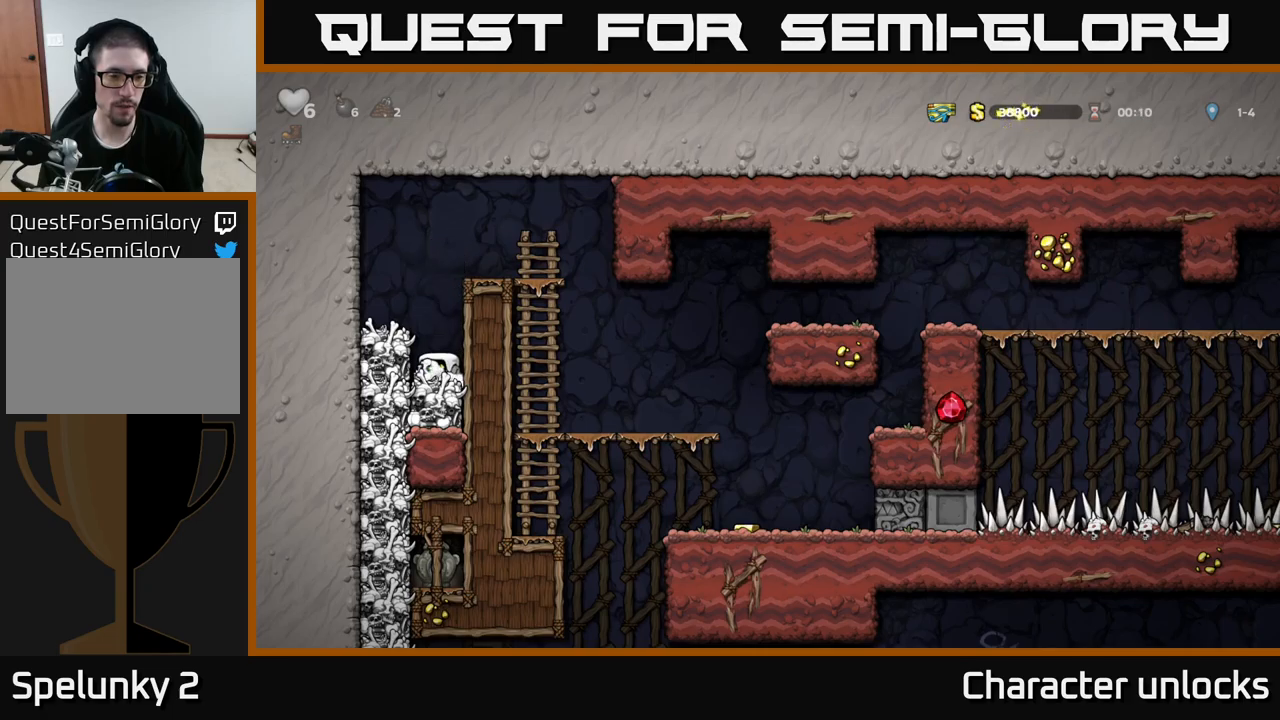
{"buttons": ["A", "DPAD_RIGHT"], "left_stick": "center", "events": [[17, "DPAD_DOWN", "up"], [34, "A", "down"], [50, "X", "up"], [167, "DPAD_RIGHT", "down"], [234, "A", "up"], [367, "A", "down"]]}
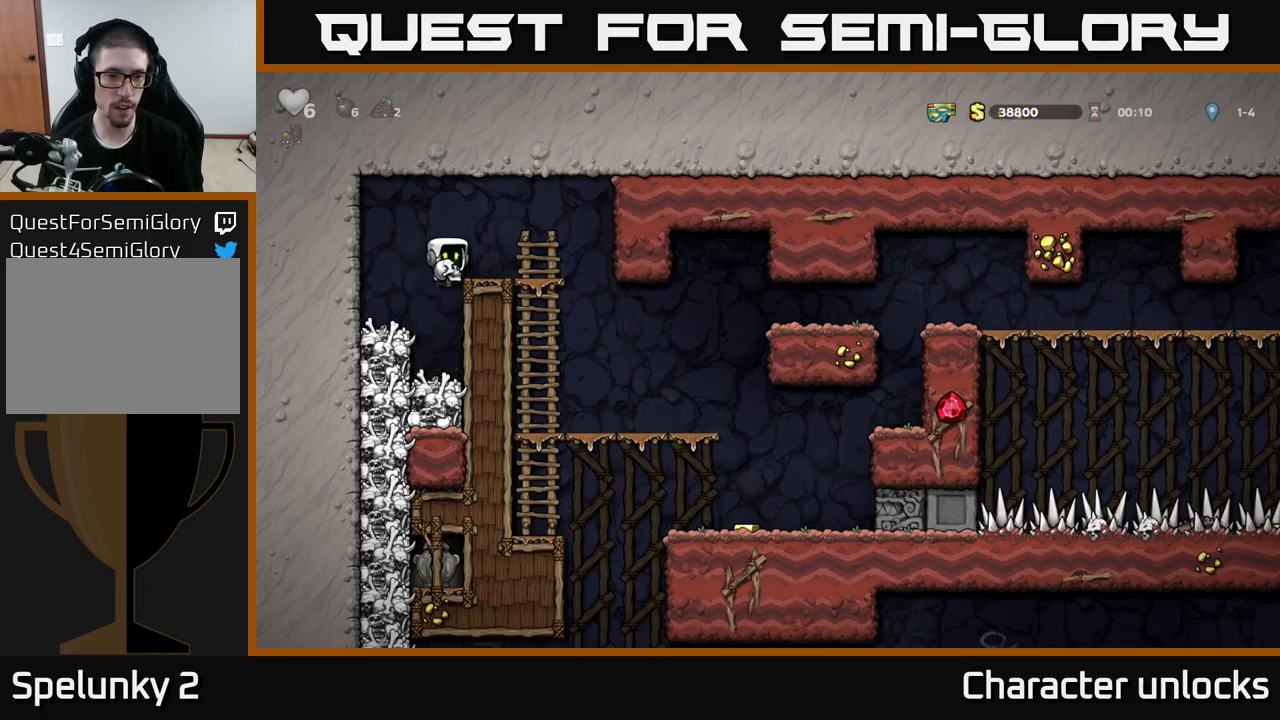
{"buttons": [], "left_stick": "center", "events": [[17, "A", "up"], [300, "DPAD_RIGHT", "up"]]}
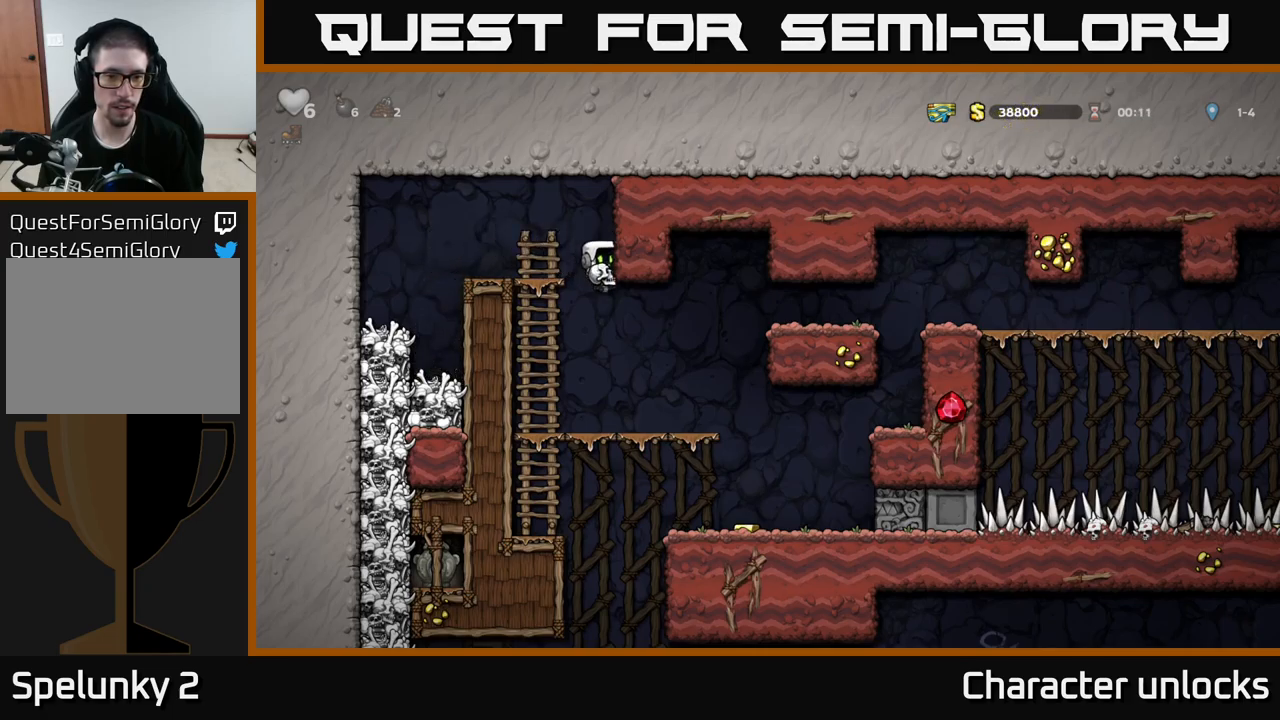
{"buttons": ["DPAD_DOWN"], "left_stick": "center", "events": [[350, "A", "down"], [367, "DPAD_DOWN", "down"], [434, "A", "up"]]}
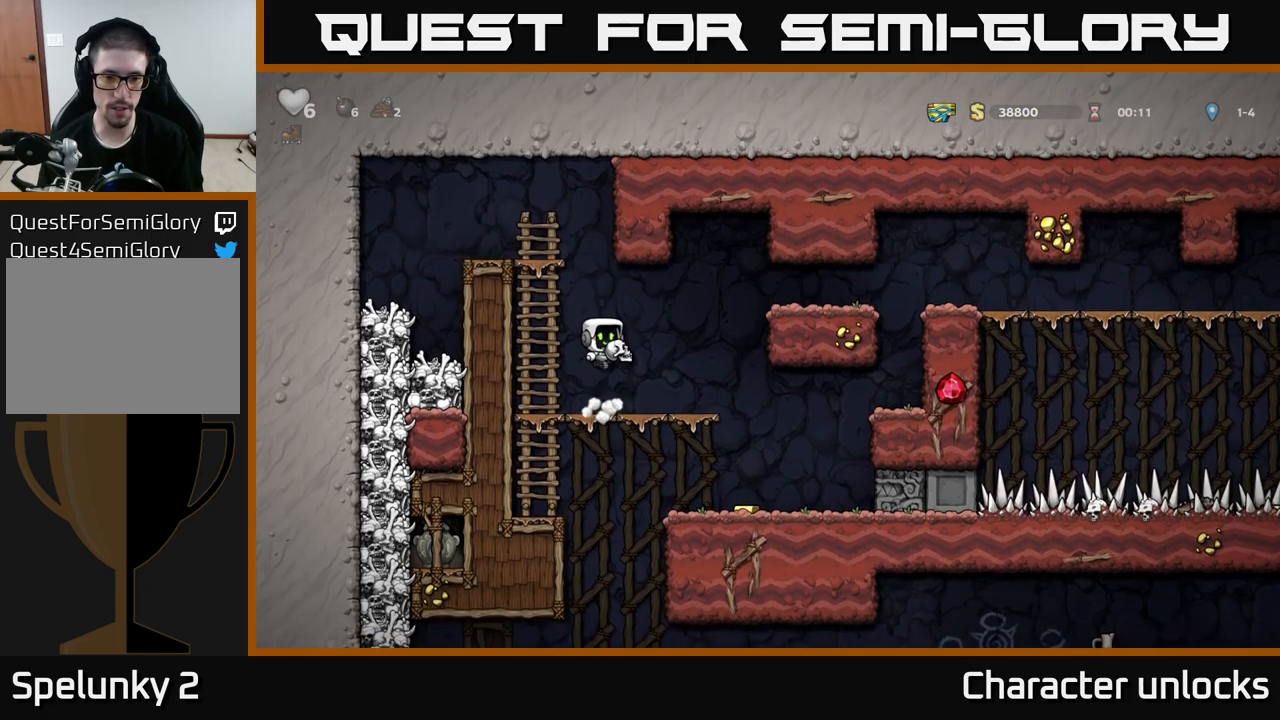
{"buttons": [], "left_stick": "center", "events": [[34, "X", "down"], [100, "DPAD_DOWN", "up"], [100, "X", "up"], [217, "DPAD_LEFT", "down"], [350, "DPAD_LEFT", "up"]]}
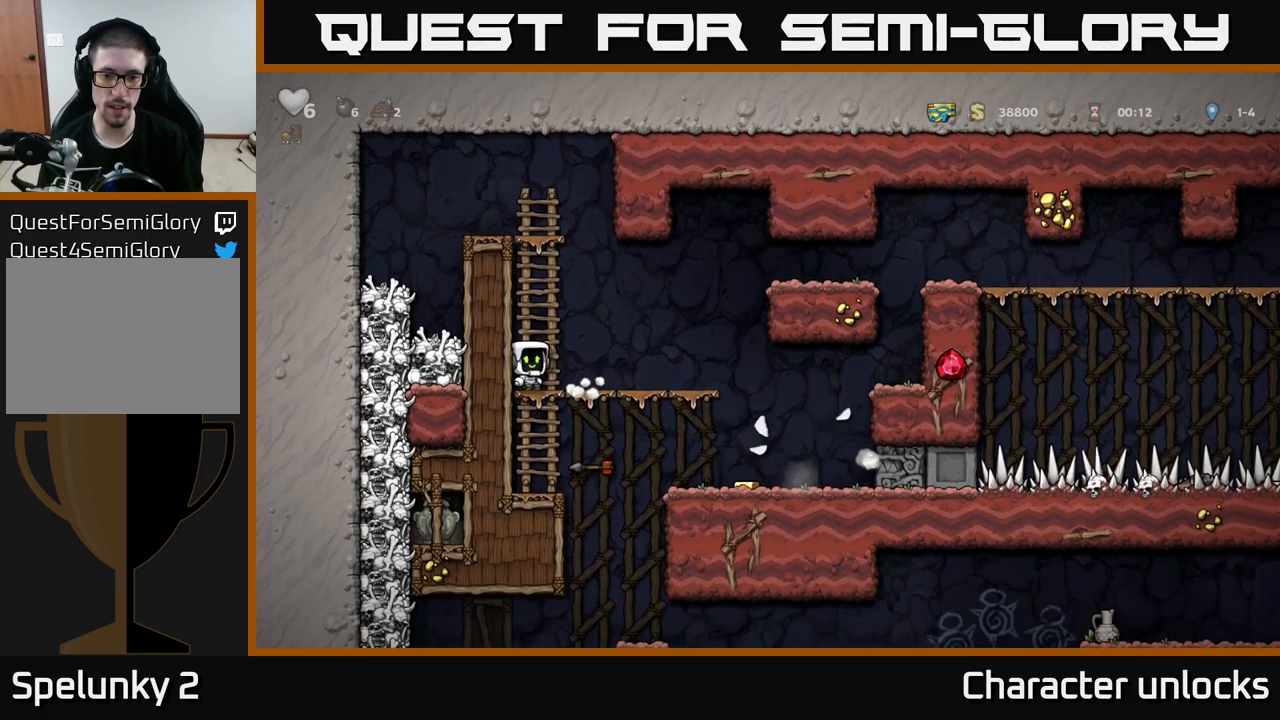
{"buttons": ["DPAD_DOWN", "DPAD_RIGHT"], "left_stick": "center", "events": [[217, "DPAD_RIGHT", "down"], [467, "DPAD_DOWN", "down"]]}
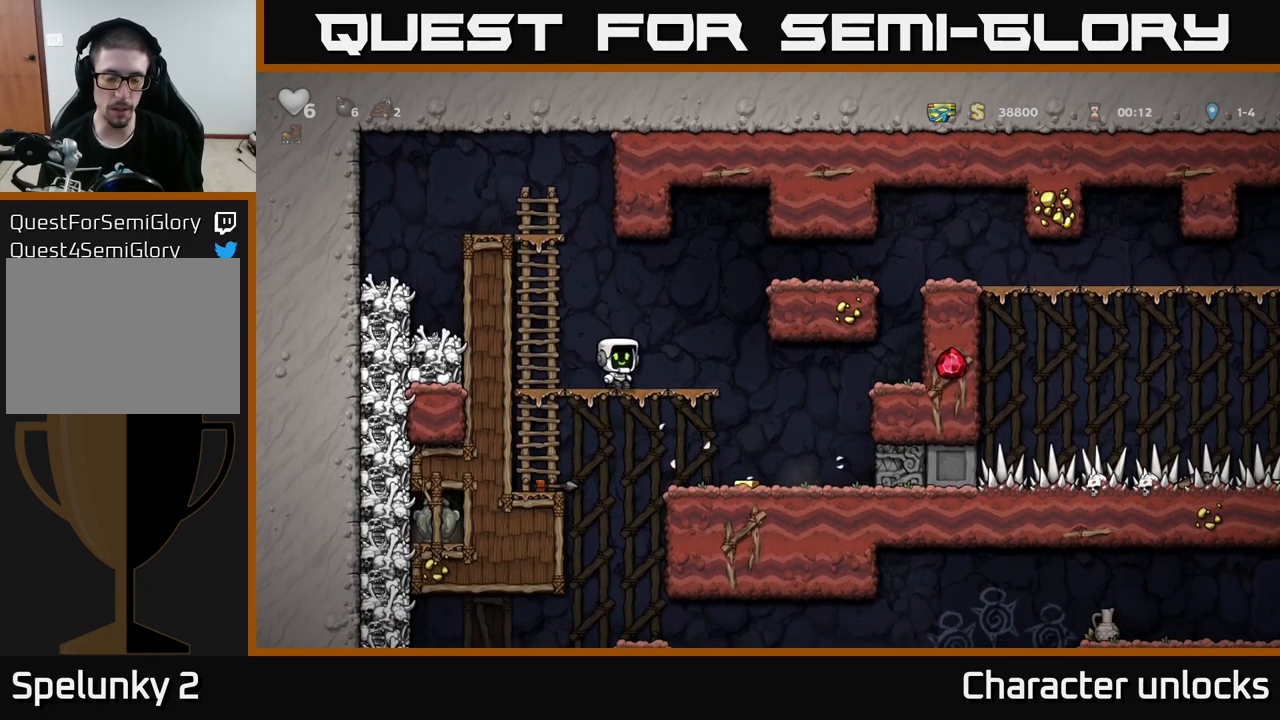
{"buttons": [], "left_stick": "center", "events": [[17, "DPAD_RIGHT", "up"], [50, "A", "down"], [134, "A", "up"], [134, "DPAD_DOWN", "up"], [134, "DPAD_RIGHT", "down"], [500, "DPAD_RIGHT", "up"]]}
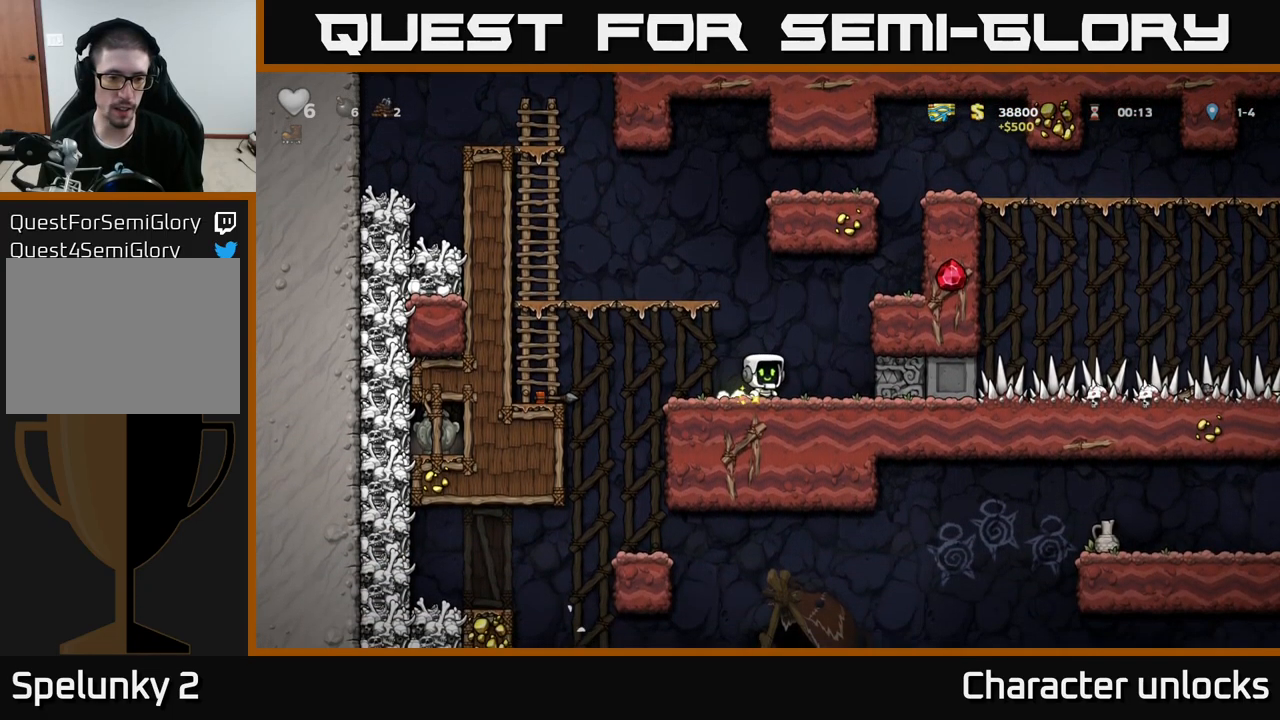
{"buttons": ["DPAD_RIGHT"], "left_stick": "center", "events": [[234, "A", "down"], [250, "DPAD_RIGHT", "down"], [434, "A", "up"]]}
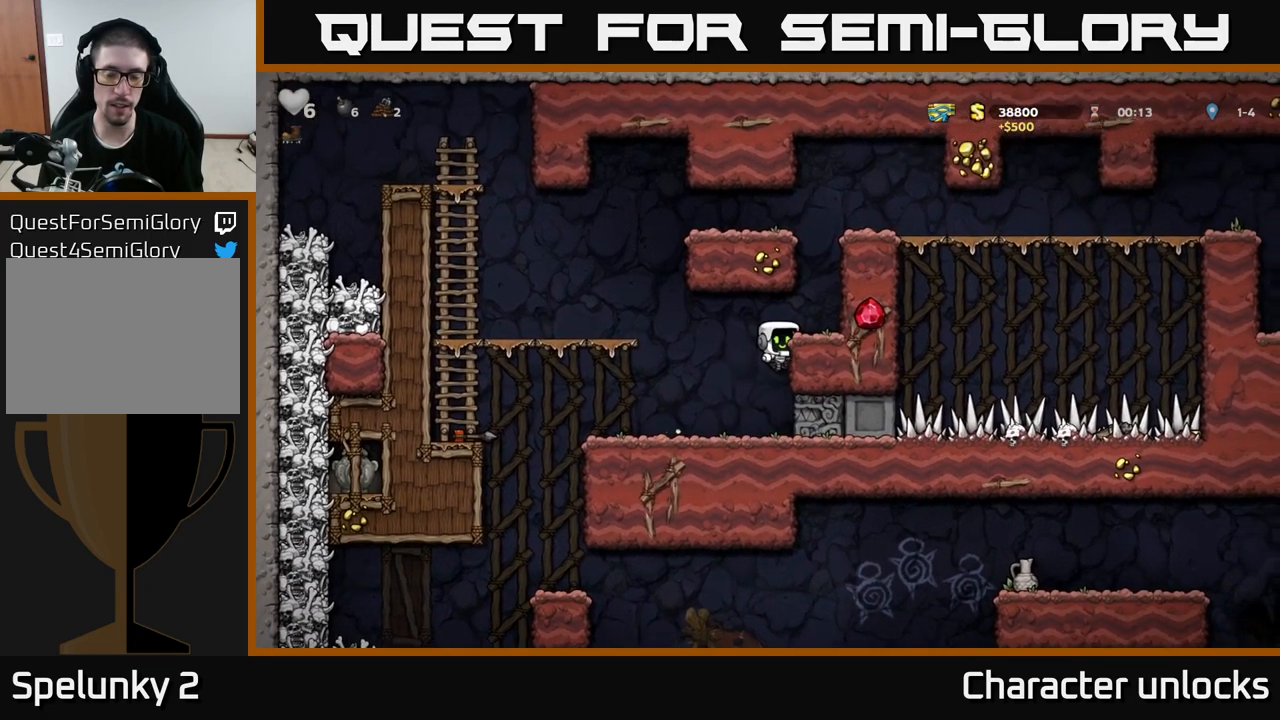
{"buttons": ["A", "DPAD_RIGHT"], "left_stick": "center", "events": [[50, "A", "down"], [167, "A", "up"], [417, "A", "down"]]}